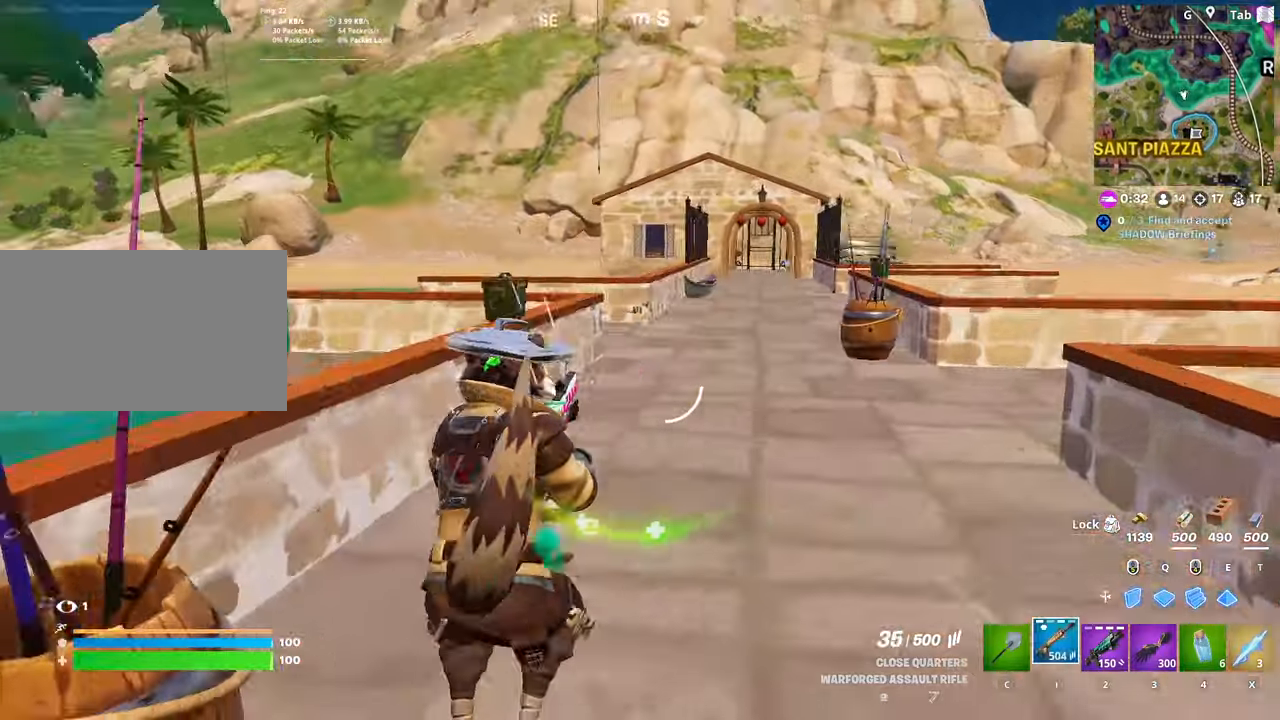
Gameplay with keyboard and mouse; each line is a JSON object with the keys and mouse buttons held at the frame after it. "events" lists presses ("down") and releases ("up") of "1", "2", "3", "4", "5", "a", "alt", "c", "caps_lock", "ctrl", "d", "e", "f", "g", "q", "r", "s", "shift", "space", "t", "tab", "v", "w", "x", "z", "mouse_left", "mouse_wheel" and "mouse_right" between this image and that frame as [ms after this image, input, new state], when the widget could be followed in between. "mouse_left", "mouse_wheel", "mouse_right" = the "left", "wheel", "right" buttons of the "mouse" list. No other keys are recorded. "wheel" means that the mouse wheel is clicked or scrolled. "mouse_move" is the direction in which the mouse moves at that frame (one of eight, or "still"), when it could be read.
{"keys": ["ctrl", "d", "w"], "mouse": [], "events": [[166, "d", "down"], [400, "ctrl", "down"]]}
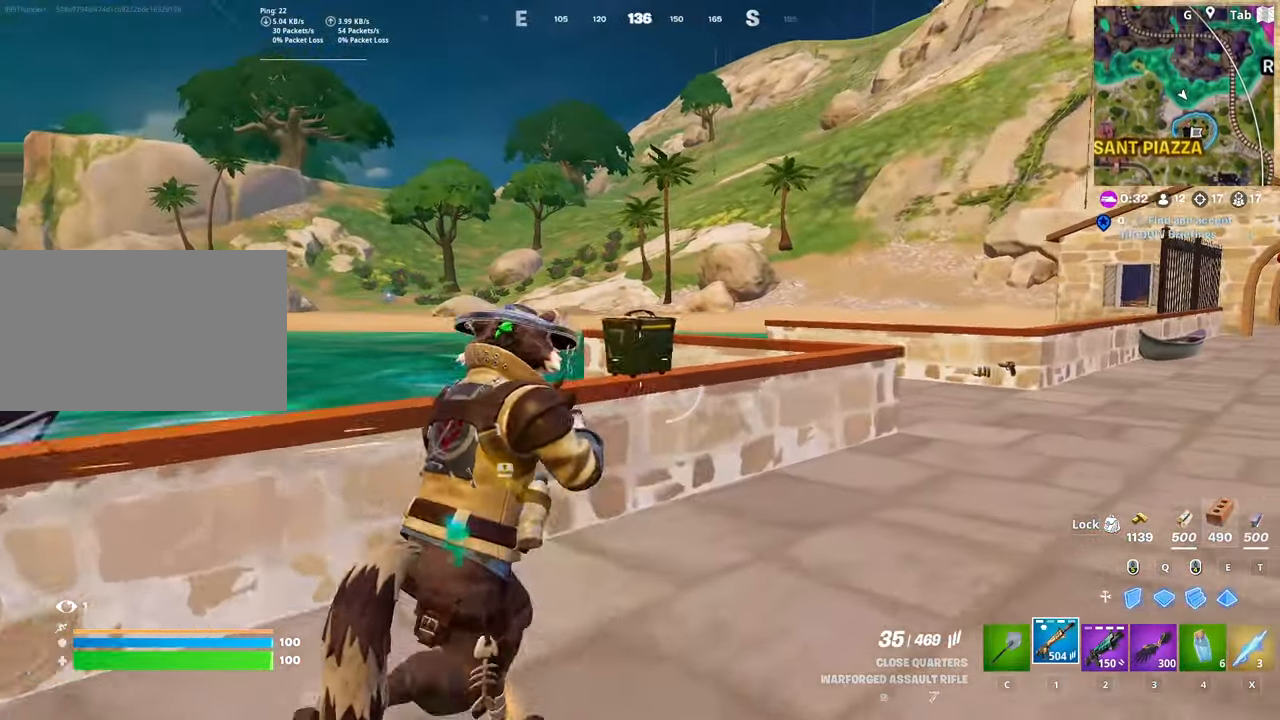
{"keys": ["d", "w"], "mouse": [], "mouse_move": "still", "events": [[284, "ctrl", "up"]]}
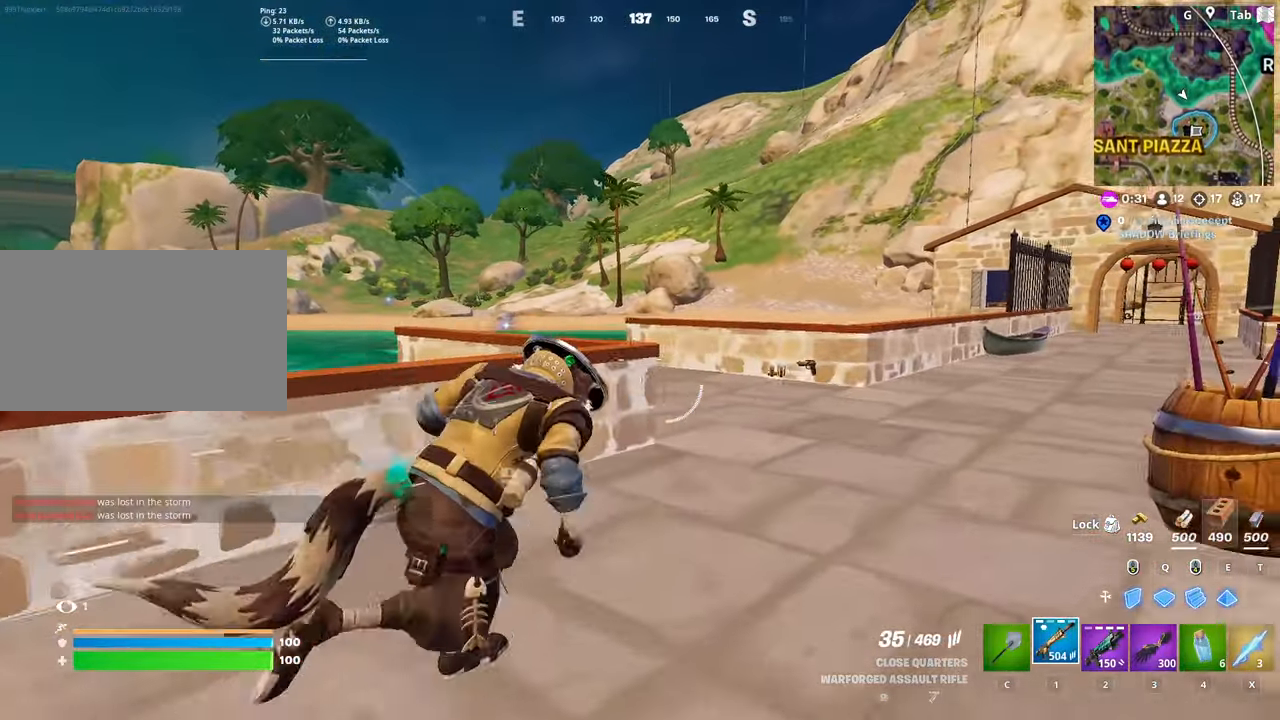
{"keys": ["w"], "mouse": [], "mouse_move": "down-left", "events": [[200, "d", "up"]]}
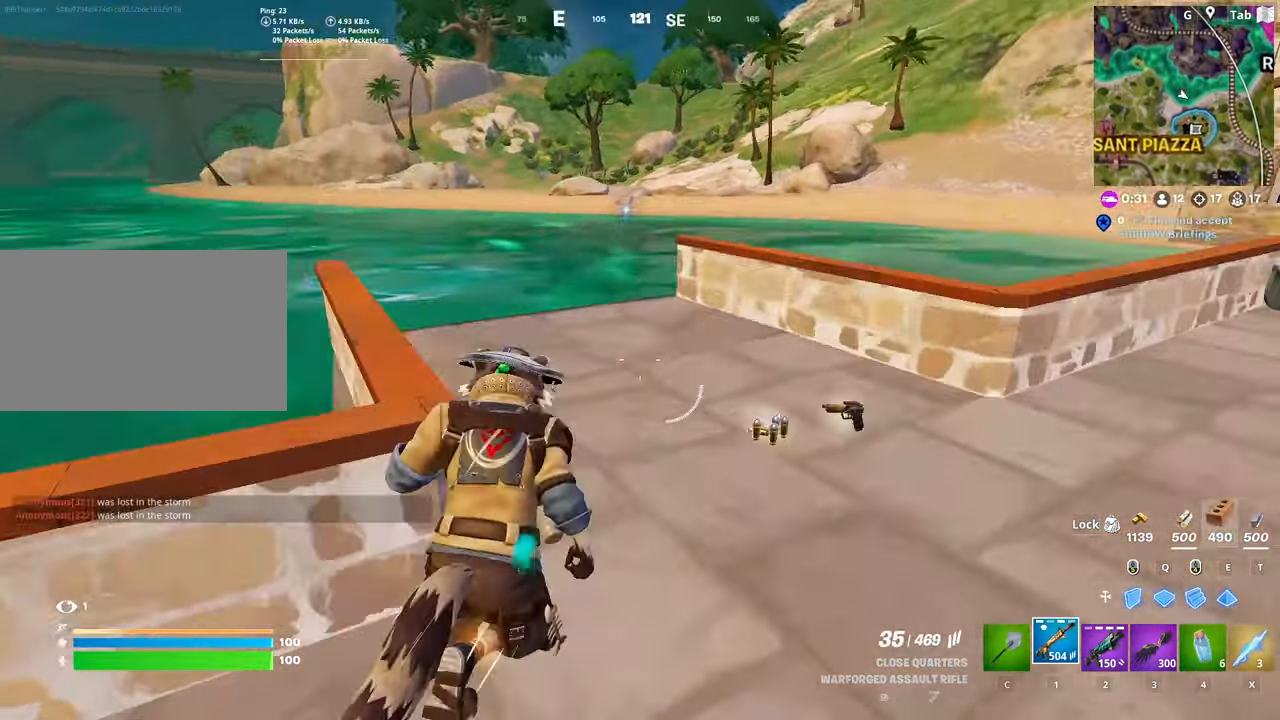
{"keys": ["d", "w"], "mouse": [], "mouse_move": "still", "events": [[17, "d", "down"], [351, "d", "up"], [501, "d", "down"]]}
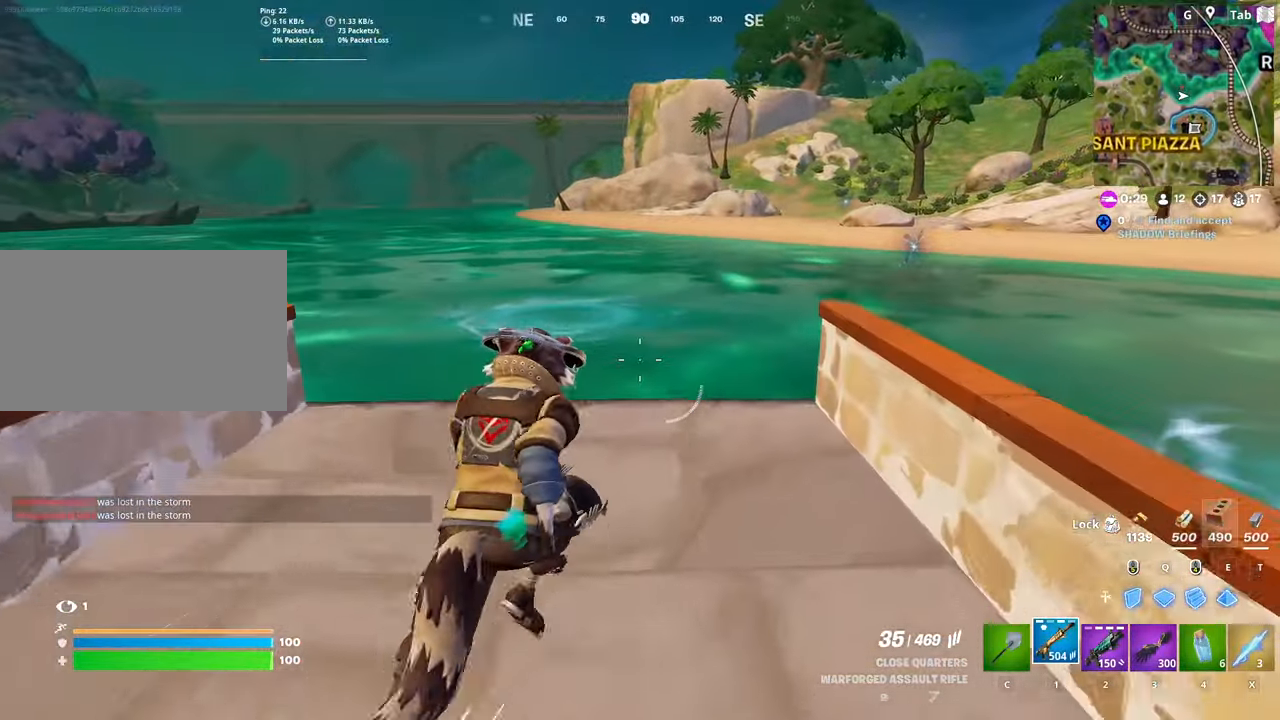
{"keys": ["d", "space", "w"], "mouse": [], "mouse_move": "left", "events": [[233, "d", "up"], [317, "space", "down"], [367, "d", "down"]]}
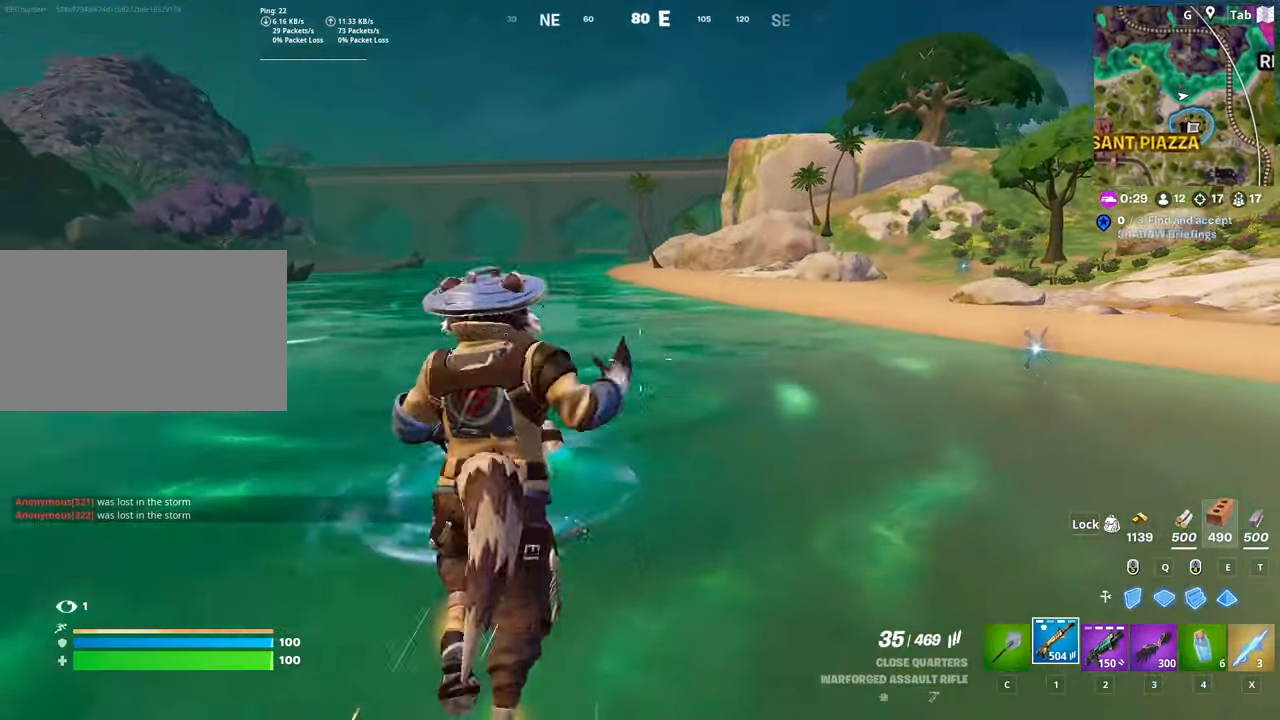
{"keys": ["d", "w"], "mouse": [], "mouse_move": "still", "events": [[100, "space", "up"]]}
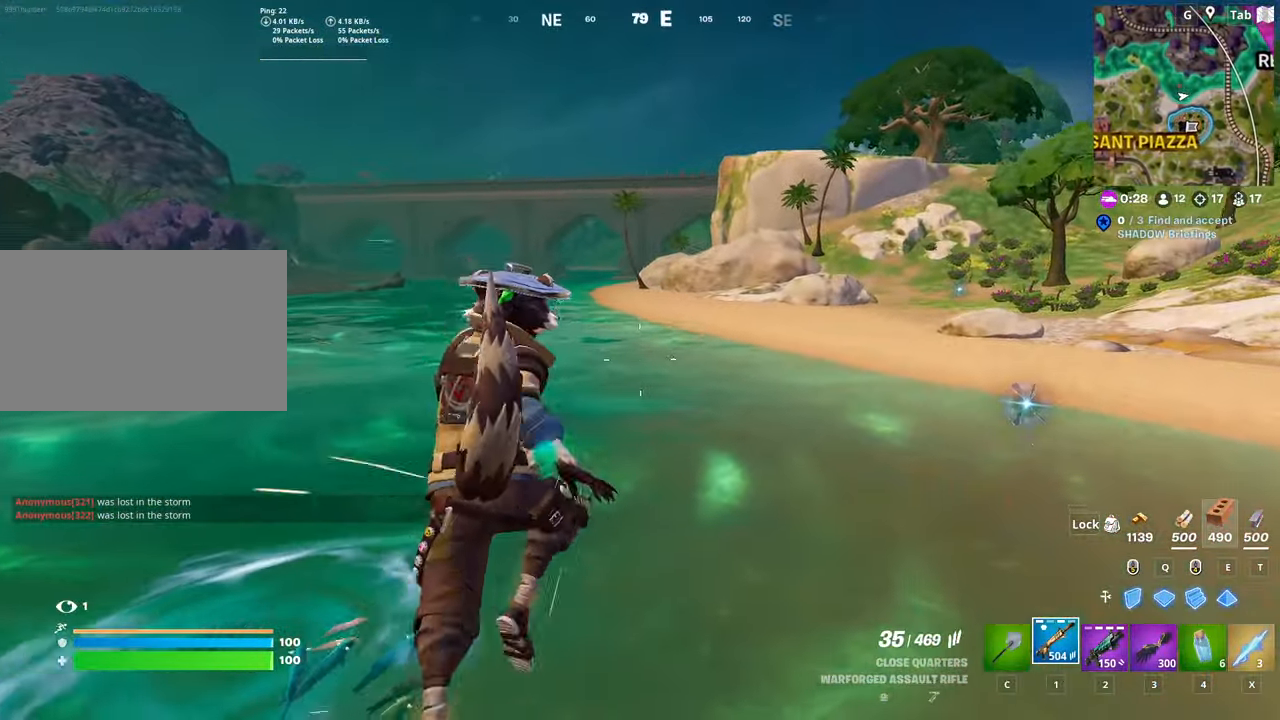
{"keys": ["space", "w"], "mouse": [], "mouse_move": "right", "events": [[217, "d", "up"], [500, "space", "down"]]}
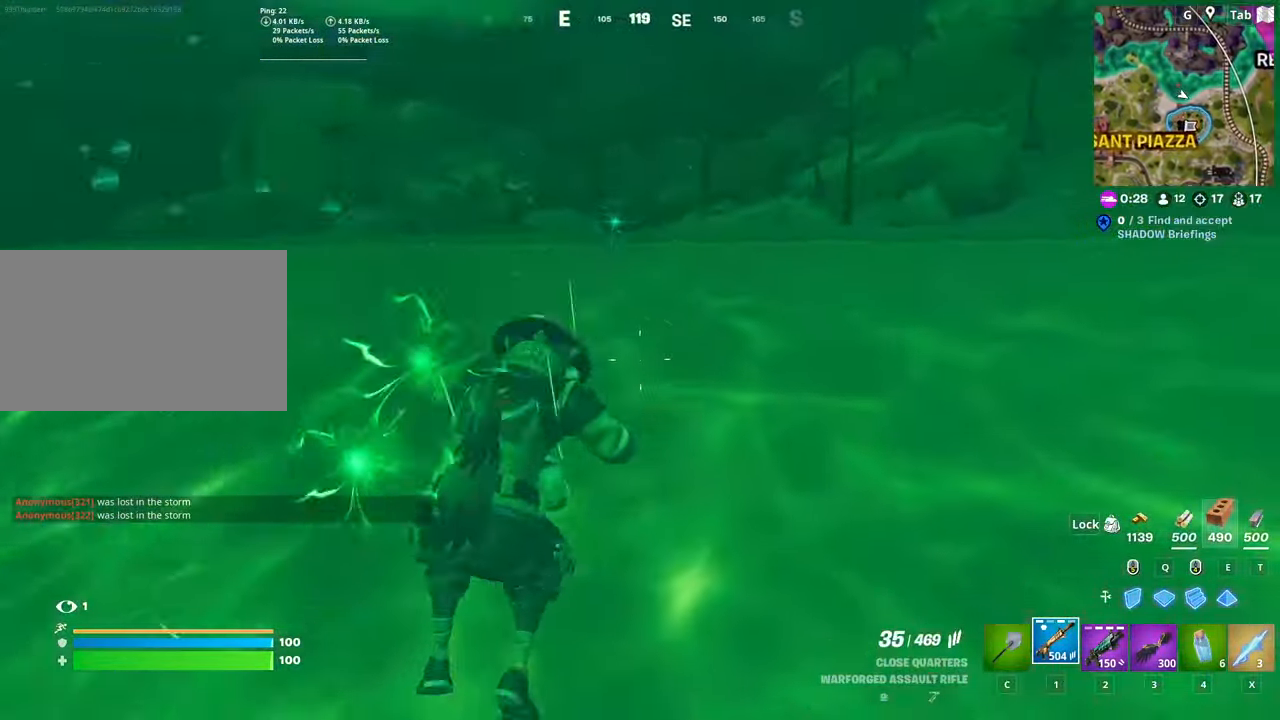
{"keys": ["w"], "mouse": [], "mouse_move": "still", "events": [[267, "space", "up"]]}
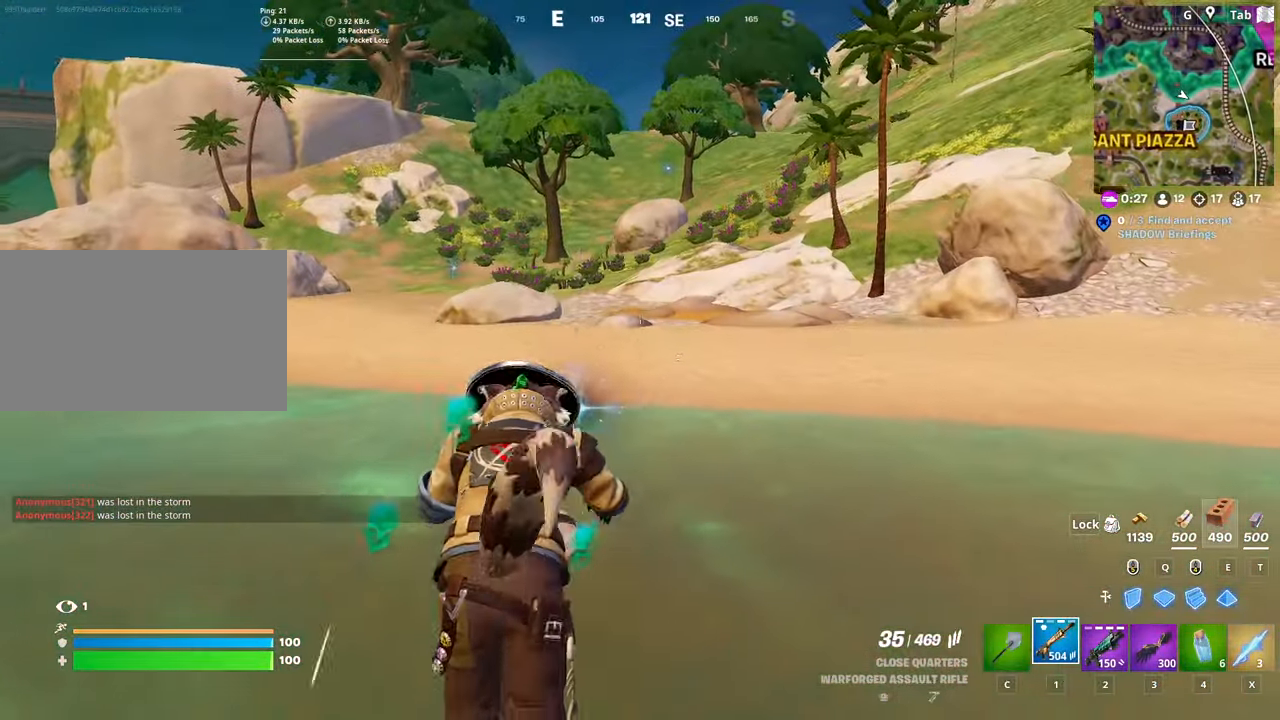
{"keys": ["w"], "mouse": [], "mouse_move": "left", "events": []}
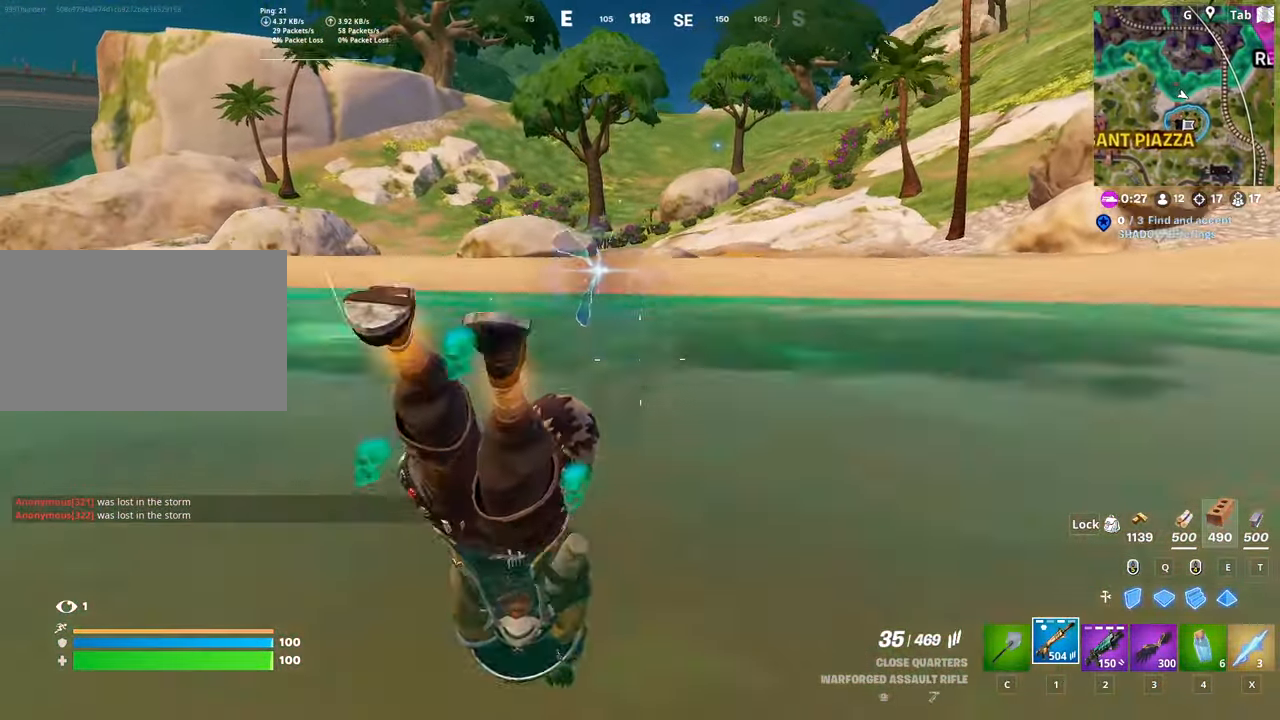
{"keys": ["w"], "mouse": [], "mouse_move": "left", "events": []}
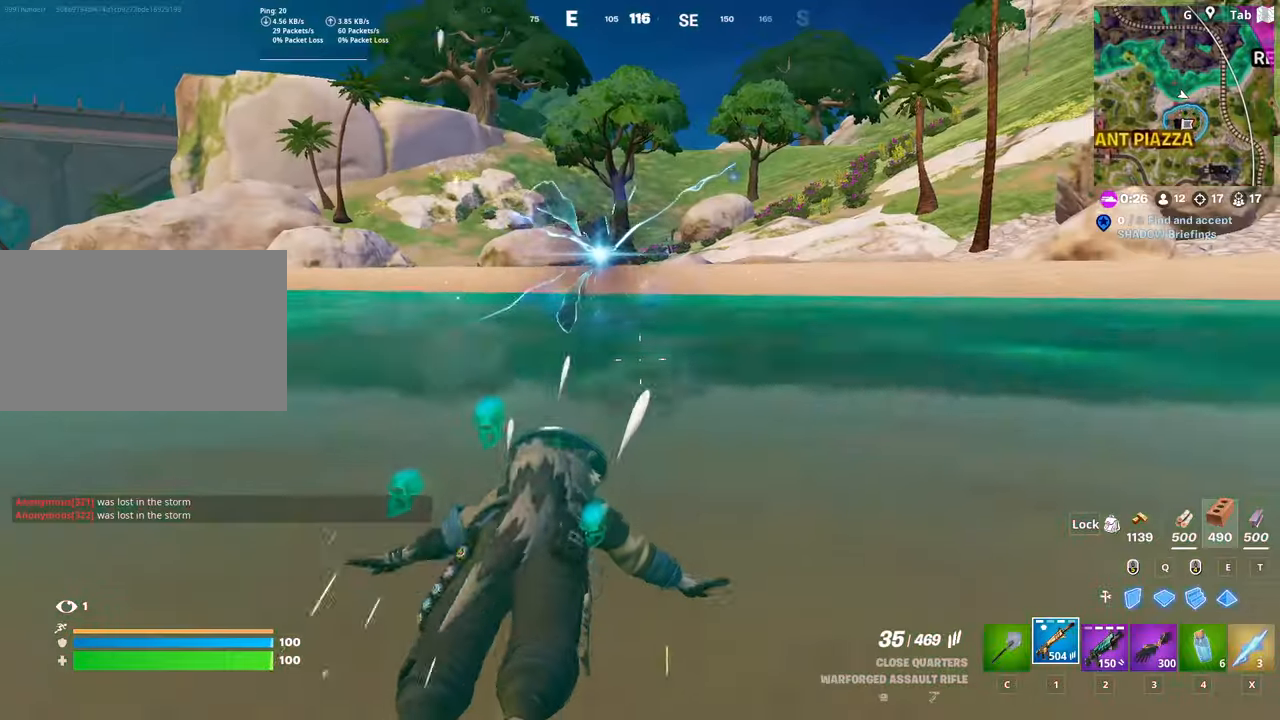
{"keys": ["w"], "mouse": [], "mouse_move": "right", "events": []}
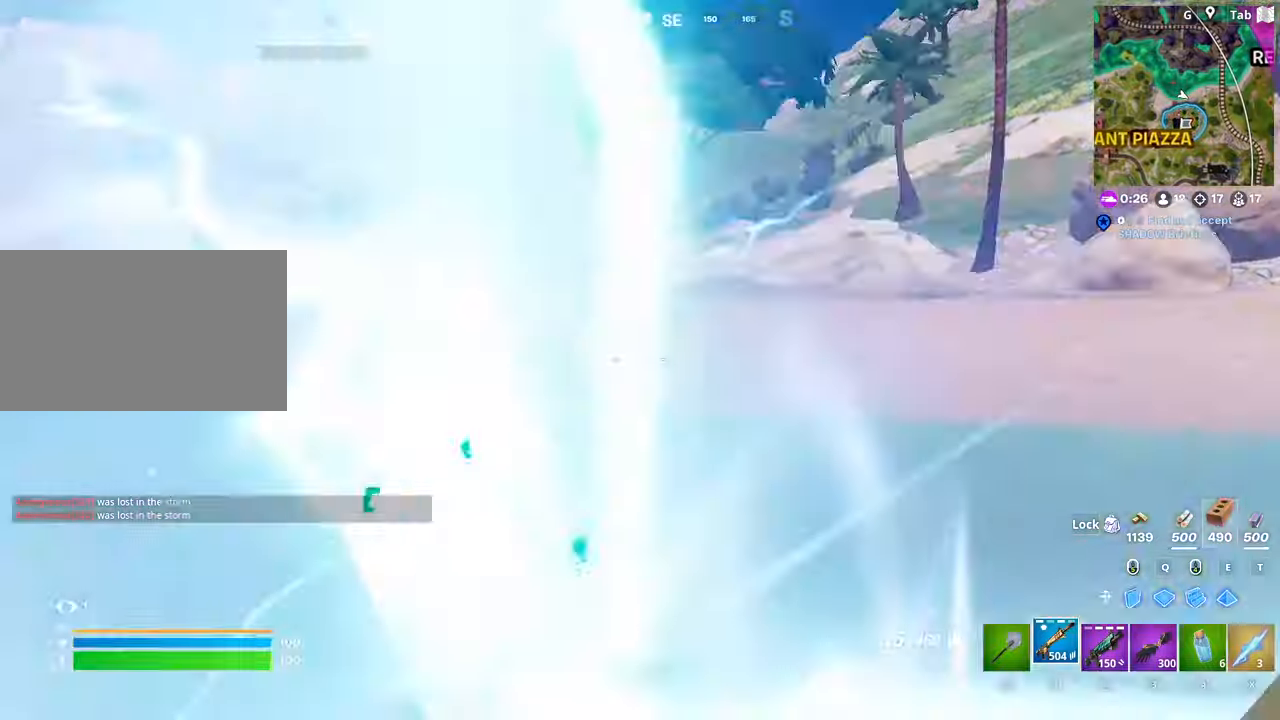
{"keys": ["w"], "mouse": [], "mouse_move": "still", "events": []}
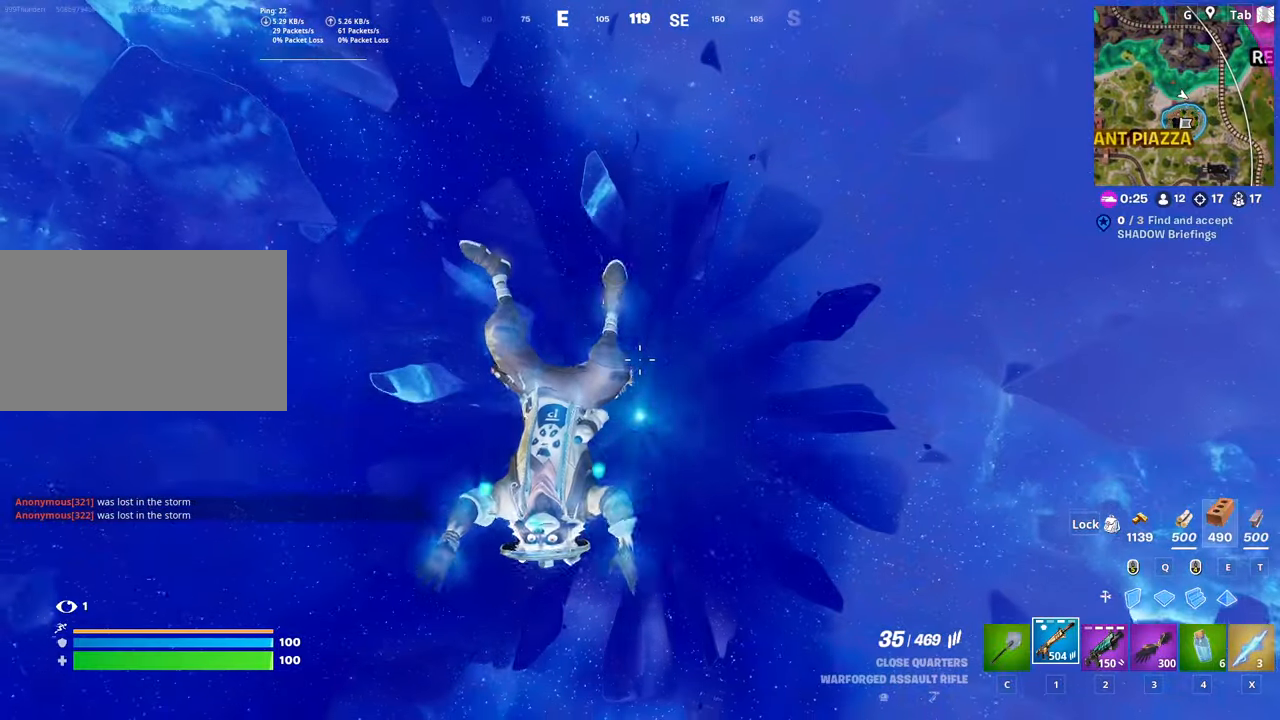
{"keys": ["w"], "mouse": [], "mouse_move": "still", "events": []}
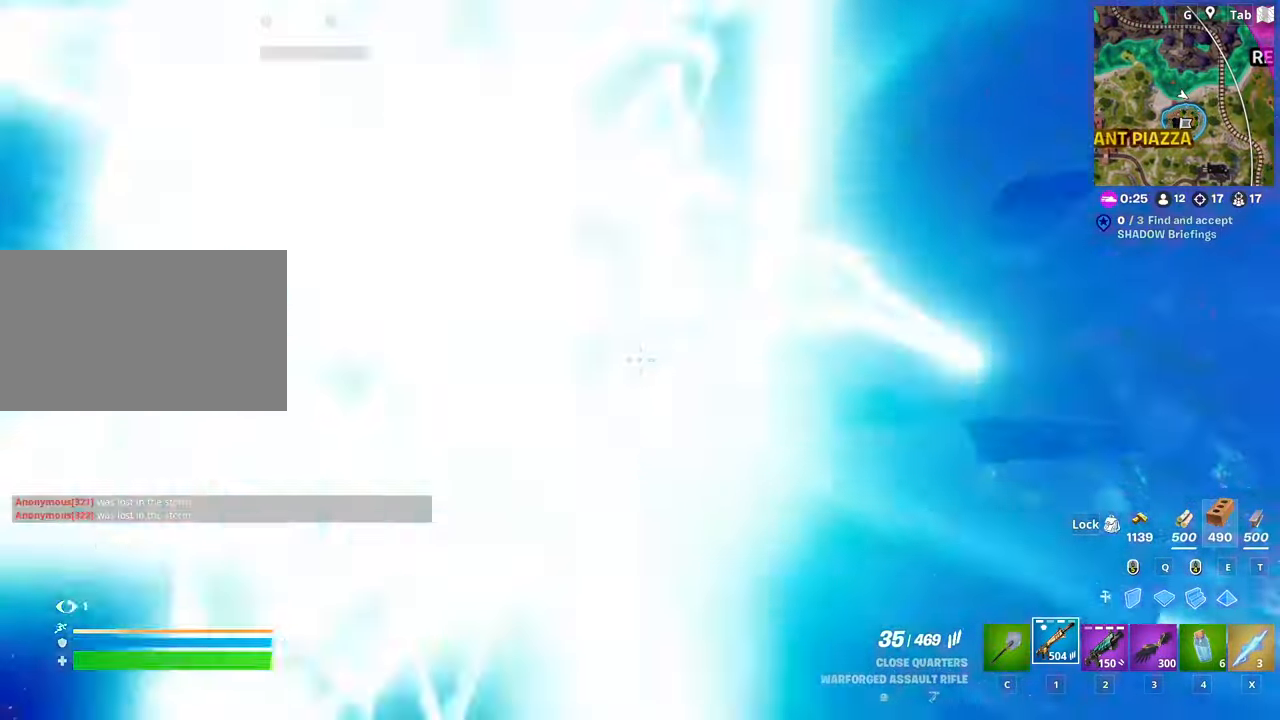
{"keys": ["w"], "mouse": [], "mouse_move": "still", "events": []}
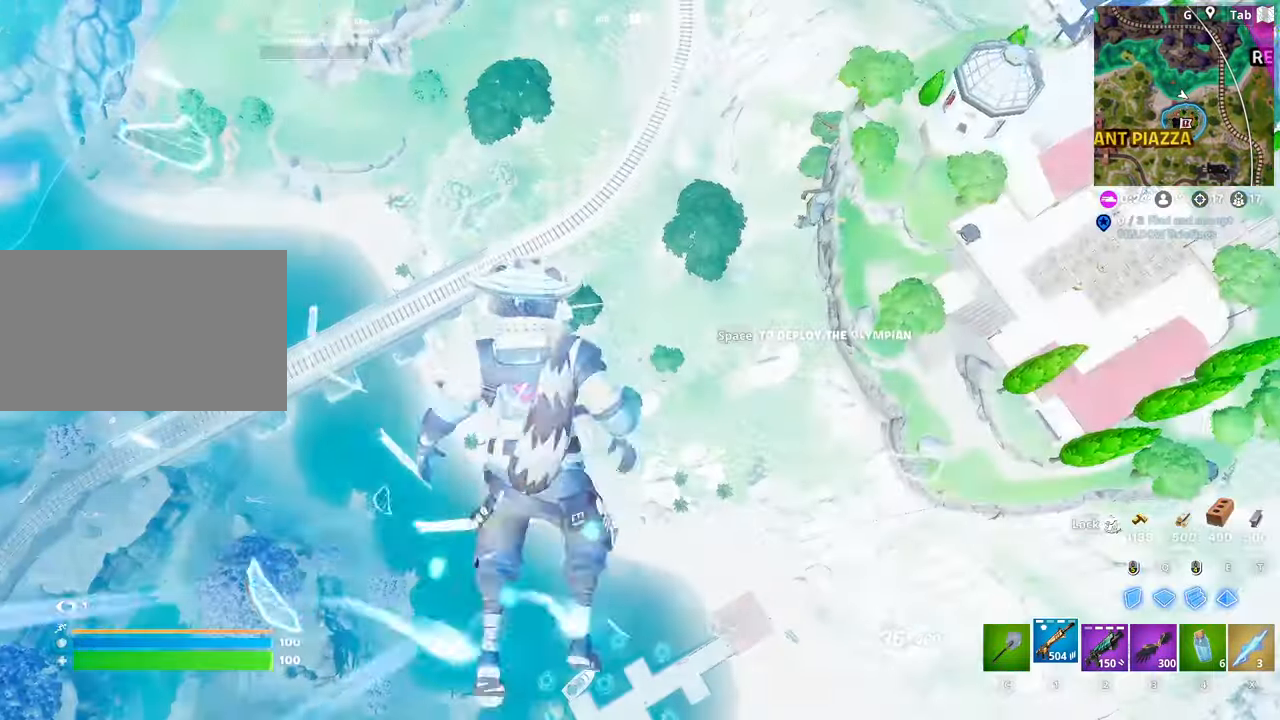
{"keys": ["d", "w"], "mouse": [], "mouse_move": "still", "events": [[150, "space", "down"], [334, "d", "down"], [434, "space", "up"]]}
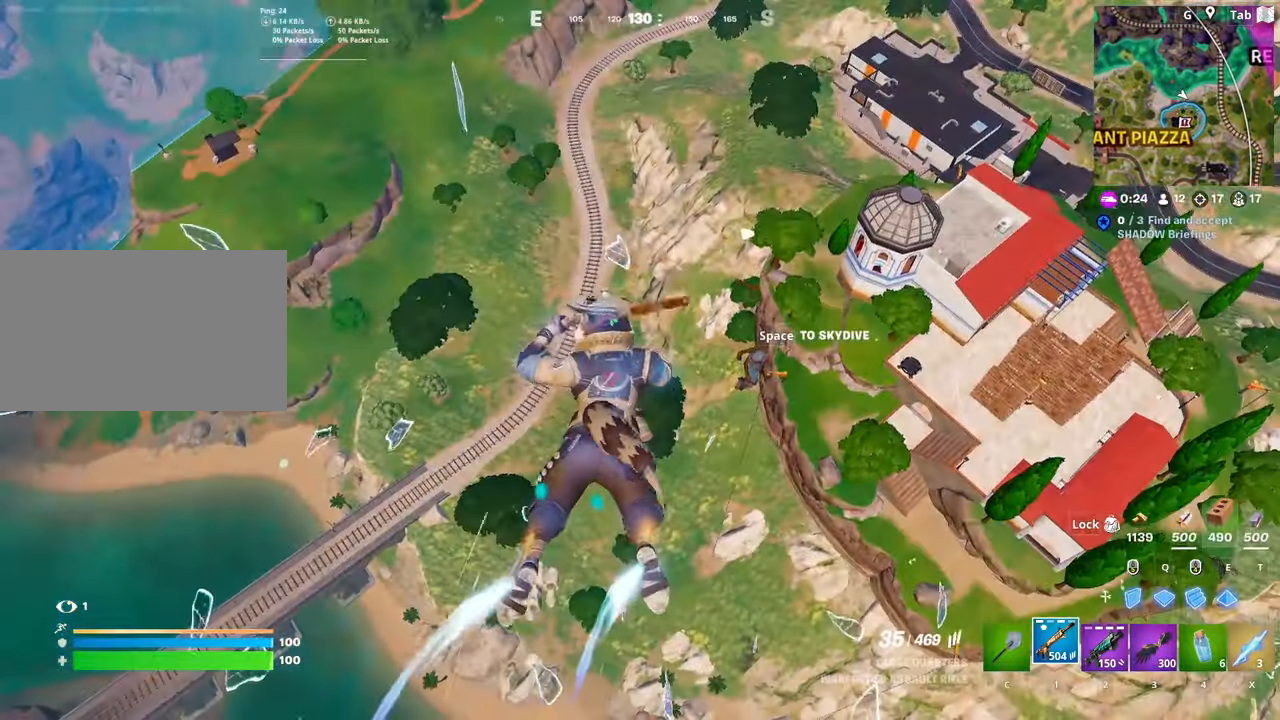
{"keys": ["w"], "mouse": [], "mouse_move": "right", "events": [[83, "d", "up"]]}
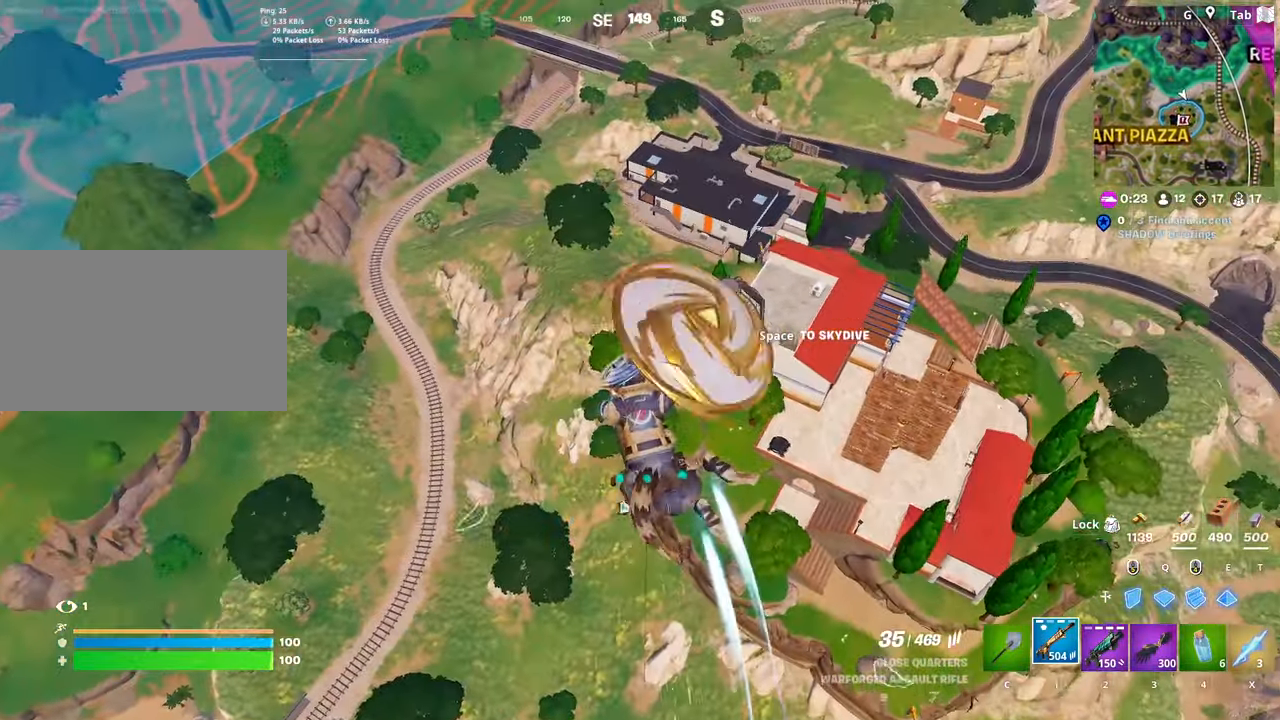
{"keys": ["a", "w"], "mouse": [], "mouse_move": "still", "events": [[150, "a", "down"]]}
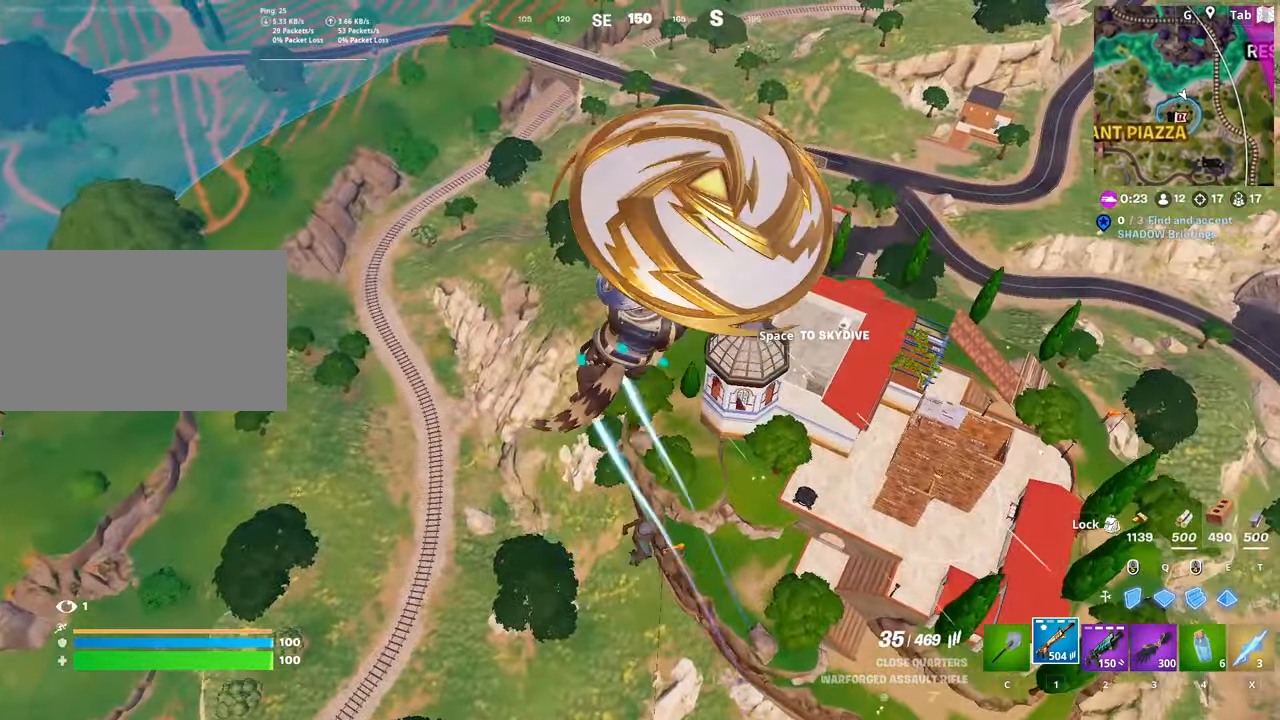
{"keys": ["w"], "mouse": [], "mouse_move": "right", "events": [[100, "a", "up"], [150, "space", "down"], [333, "space", "up"]]}
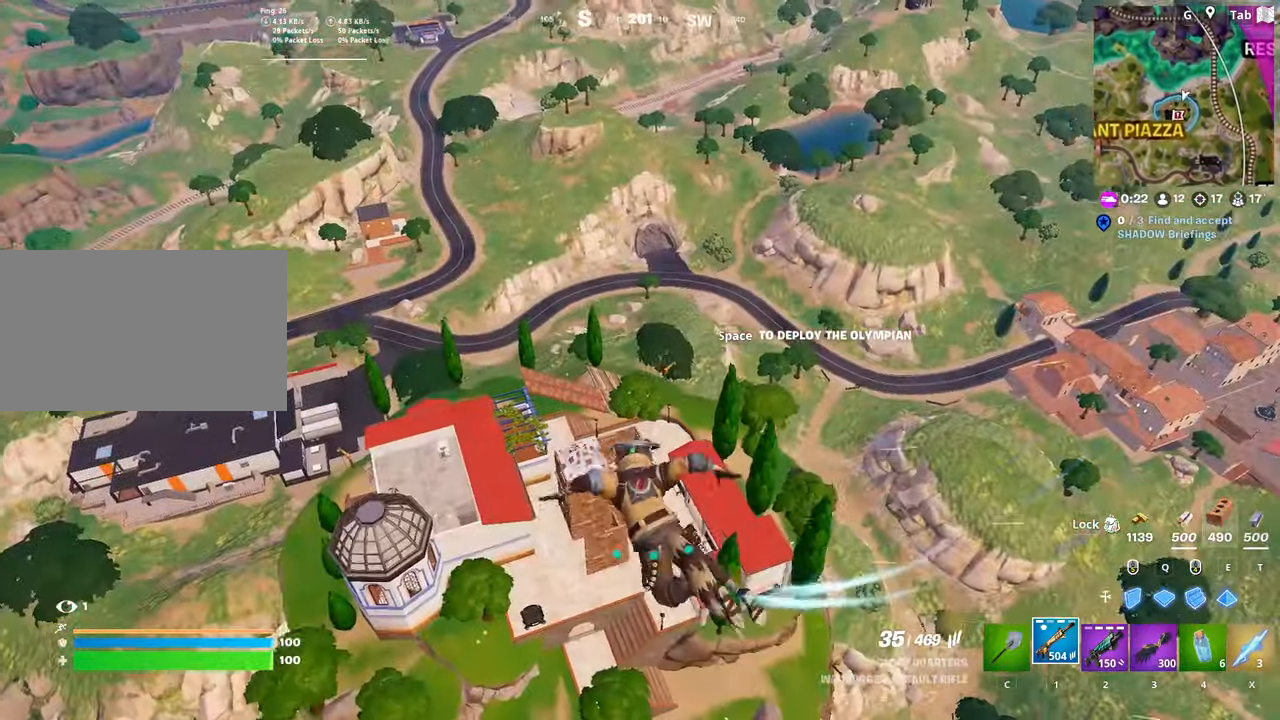
{"keys": ["w"], "mouse": [], "mouse_move": "still", "events": []}
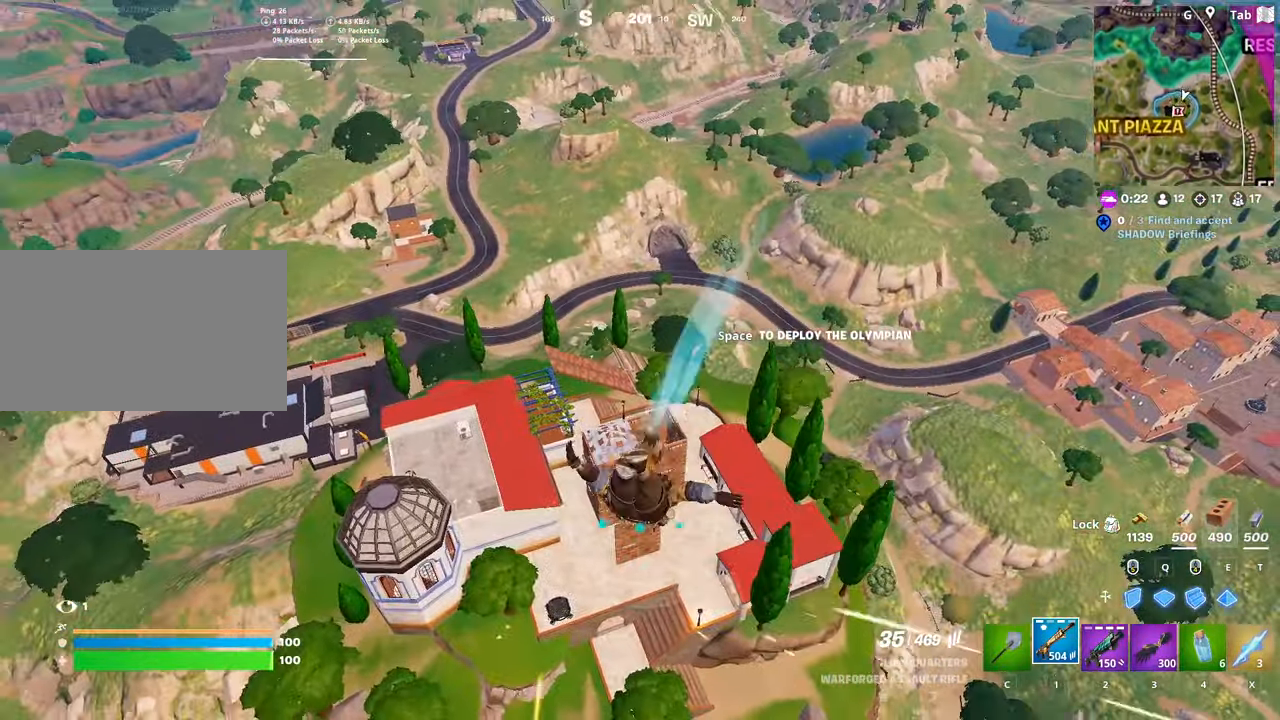
{"keys": ["w"], "mouse": [], "mouse_move": "still", "events": []}
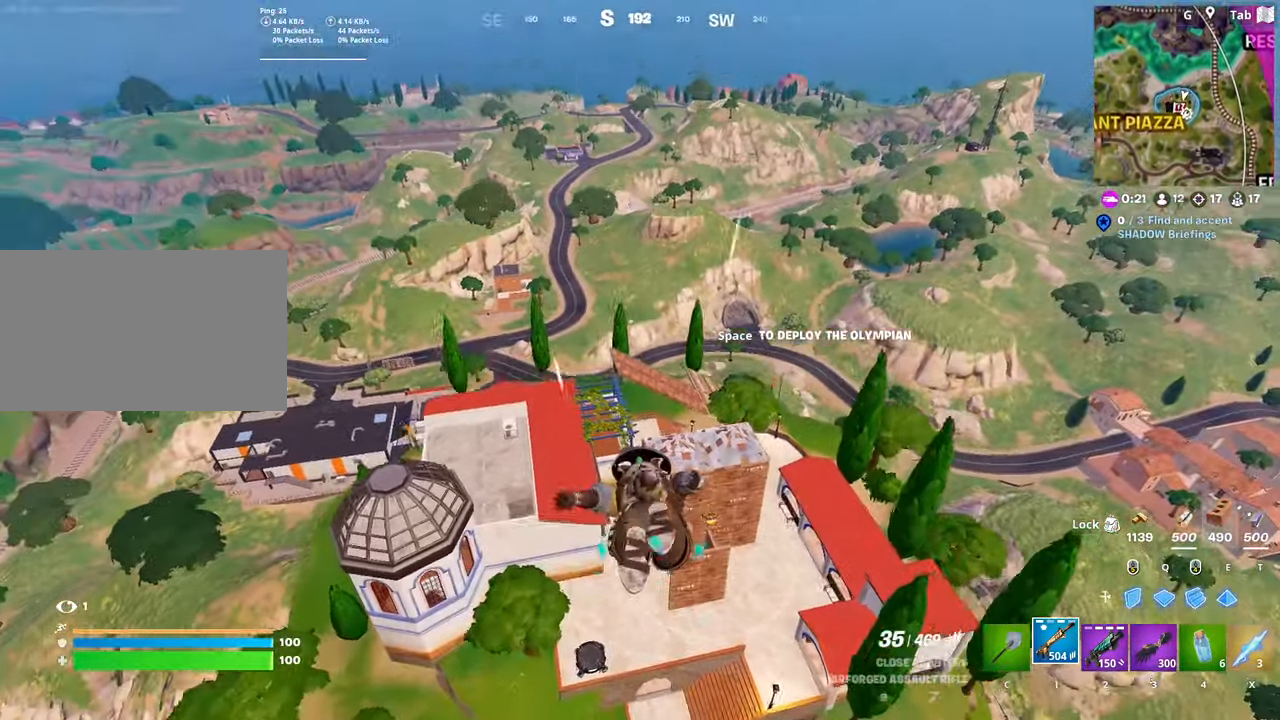
{"keys": ["w"], "mouse": [], "mouse_move": "right", "events": []}
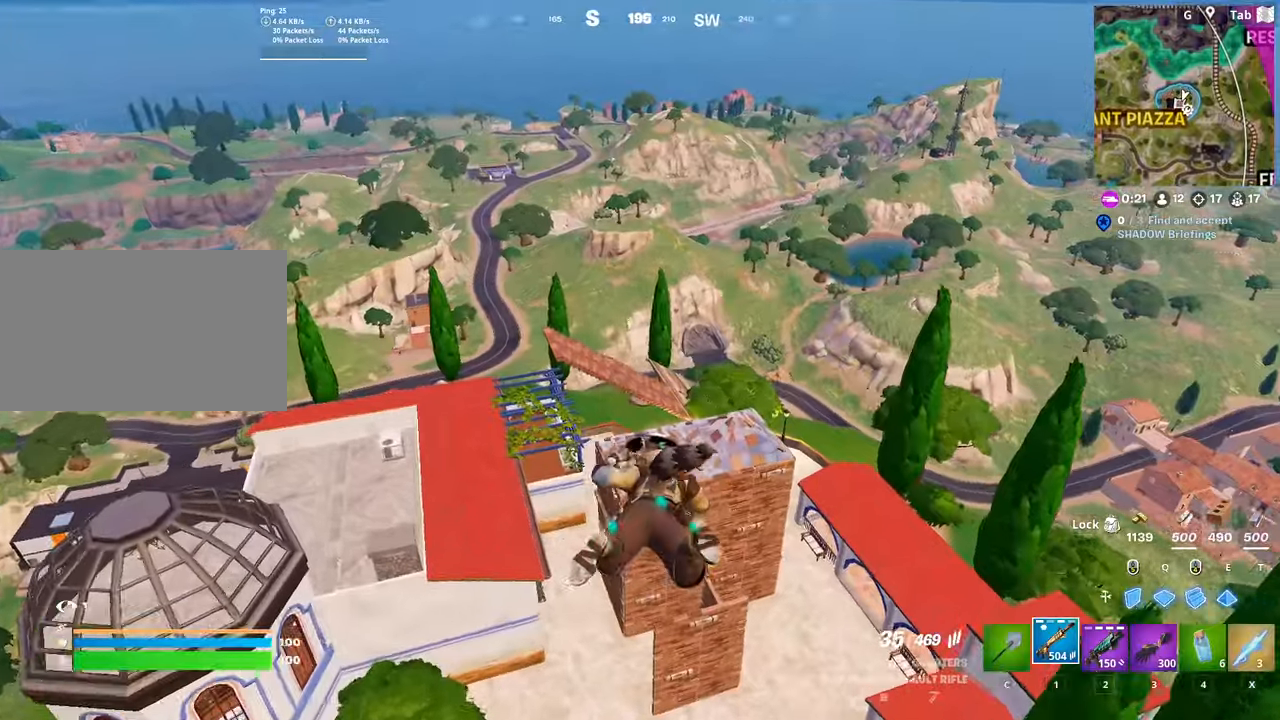
{"keys": ["d"], "mouse": [], "mouse_move": "still", "events": [[217, "d", "down"], [367, "w", "up"]]}
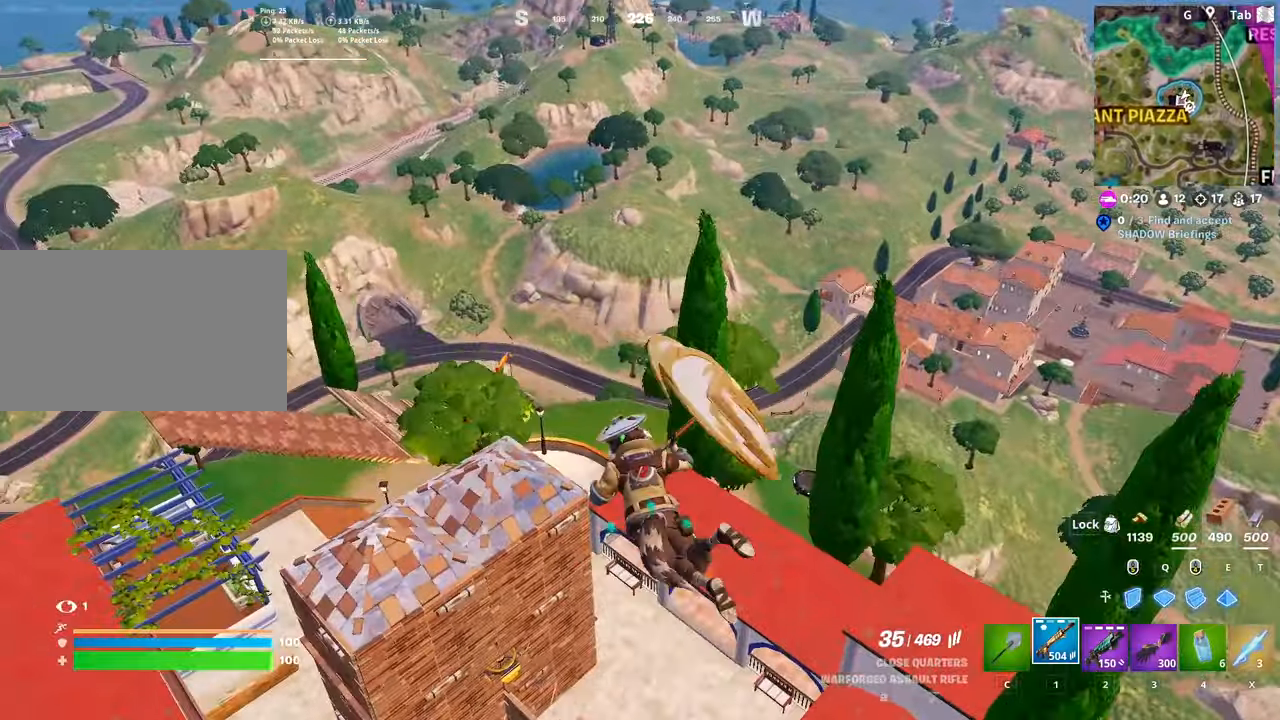
{"keys": ["d"], "mouse": [], "mouse_move": "left", "events": [[83, "2", "down"], [183, "2", "up"]]}
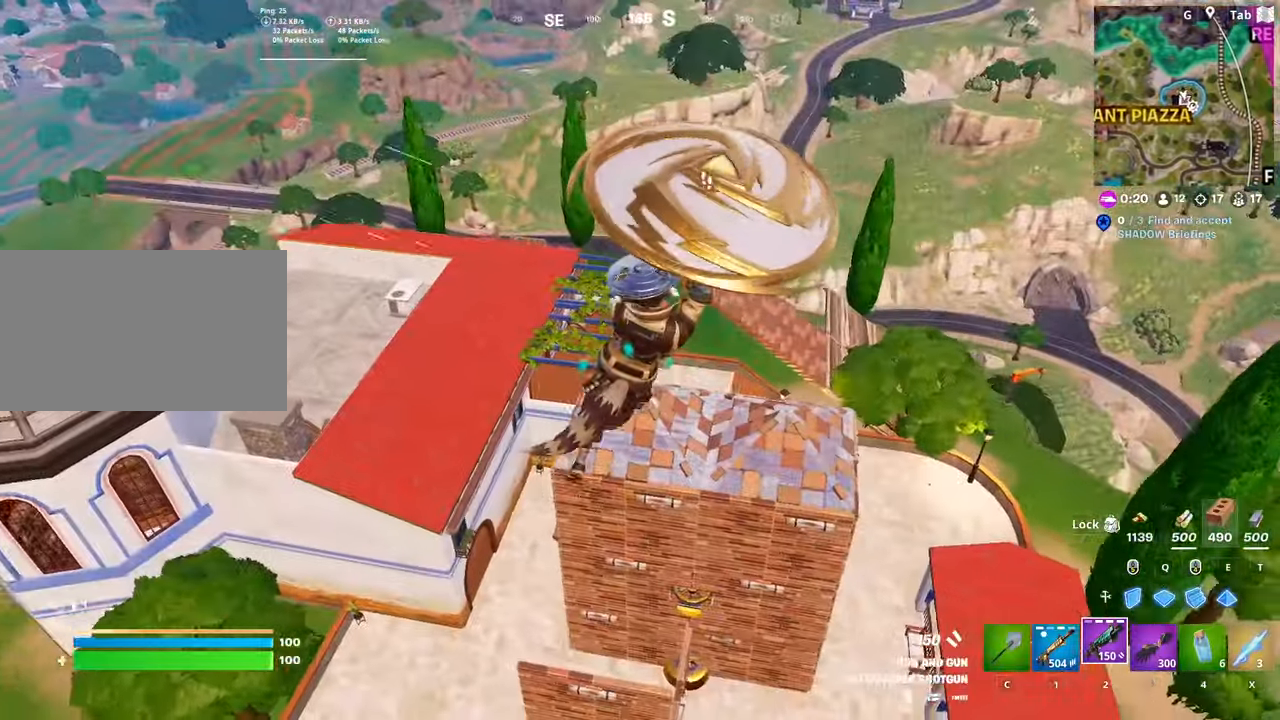
{"keys": ["w"], "mouse": [], "mouse_move": "still", "events": [[200, "w", "down"], [334, "d", "up"]]}
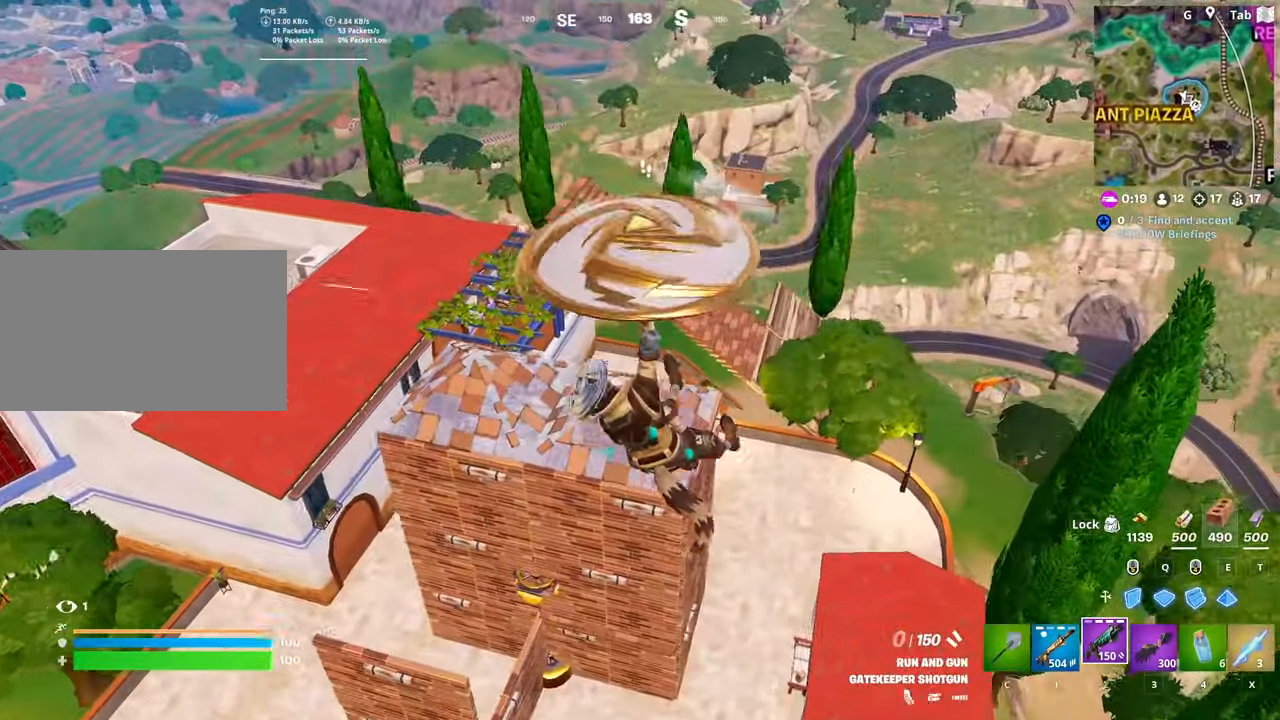
{"keys": [], "mouse": [], "mouse_move": "still", "events": [[116, "a", "down"], [166, "w", "up"], [217, "a", "up"]]}
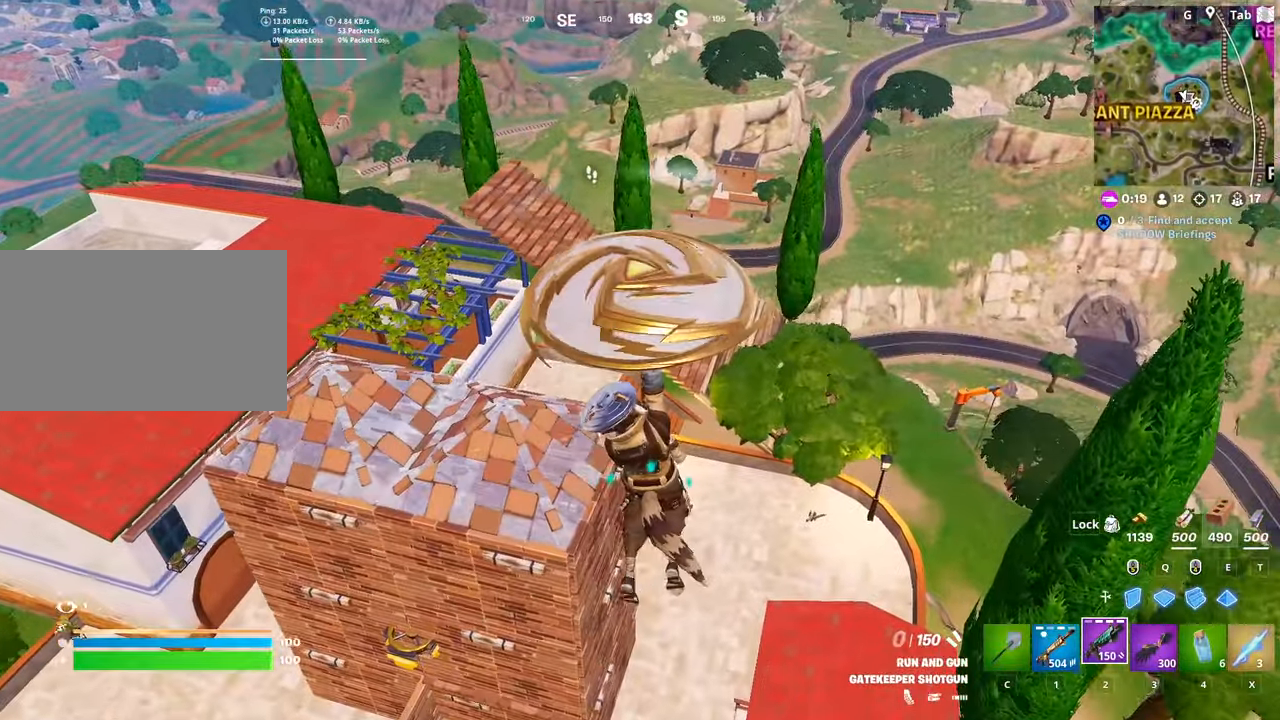
{"keys": ["w"], "mouse": [], "mouse_move": "left", "events": [[84, "w", "down"]]}
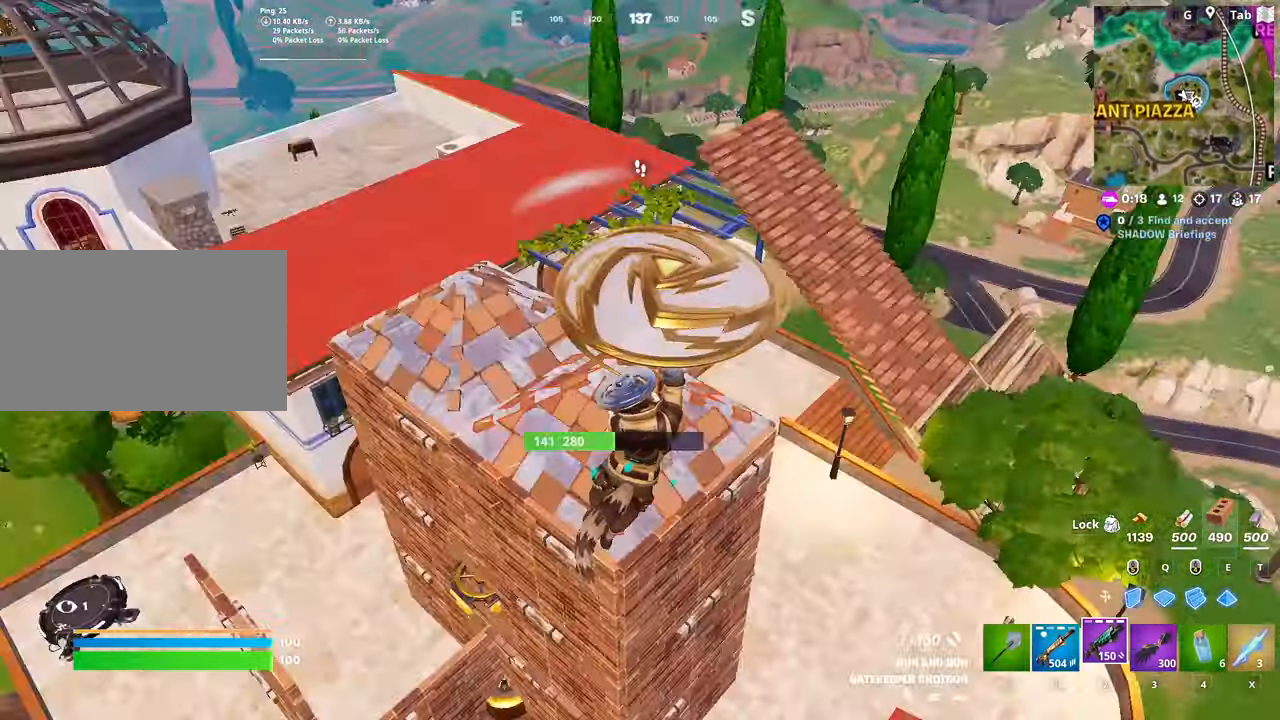
{"keys": ["a", "w"], "mouse": [], "mouse_move": "still", "events": [[17, "w", "up"], [300, "a", "down"], [450, "w", "down"]]}
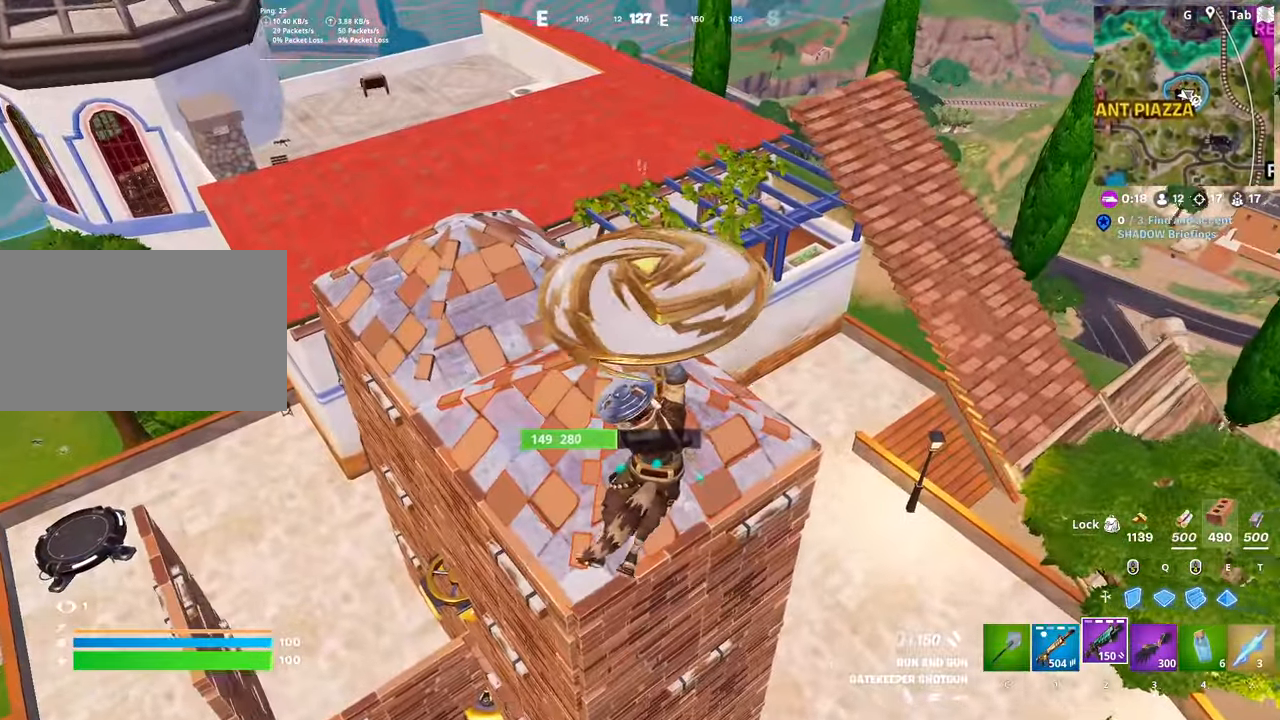
{"keys": [], "mouse": [], "mouse_move": "down", "events": [[51, "a", "up"], [317, "w", "up"]]}
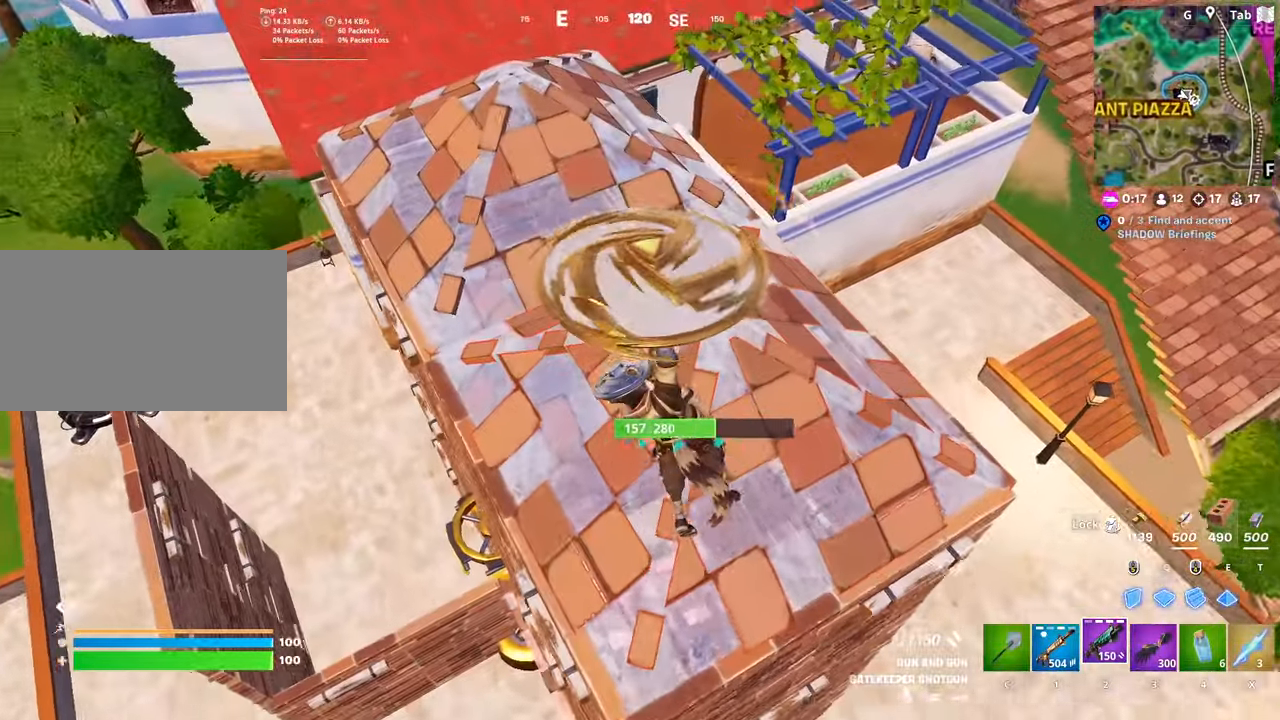
{"keys": ["a", "w"], "mouse": [], "mouse_move": "still", "events": [[200, "w", "down"], [384, "a", "down"], [384, "r", "down"], [484, "r", "up"]]}
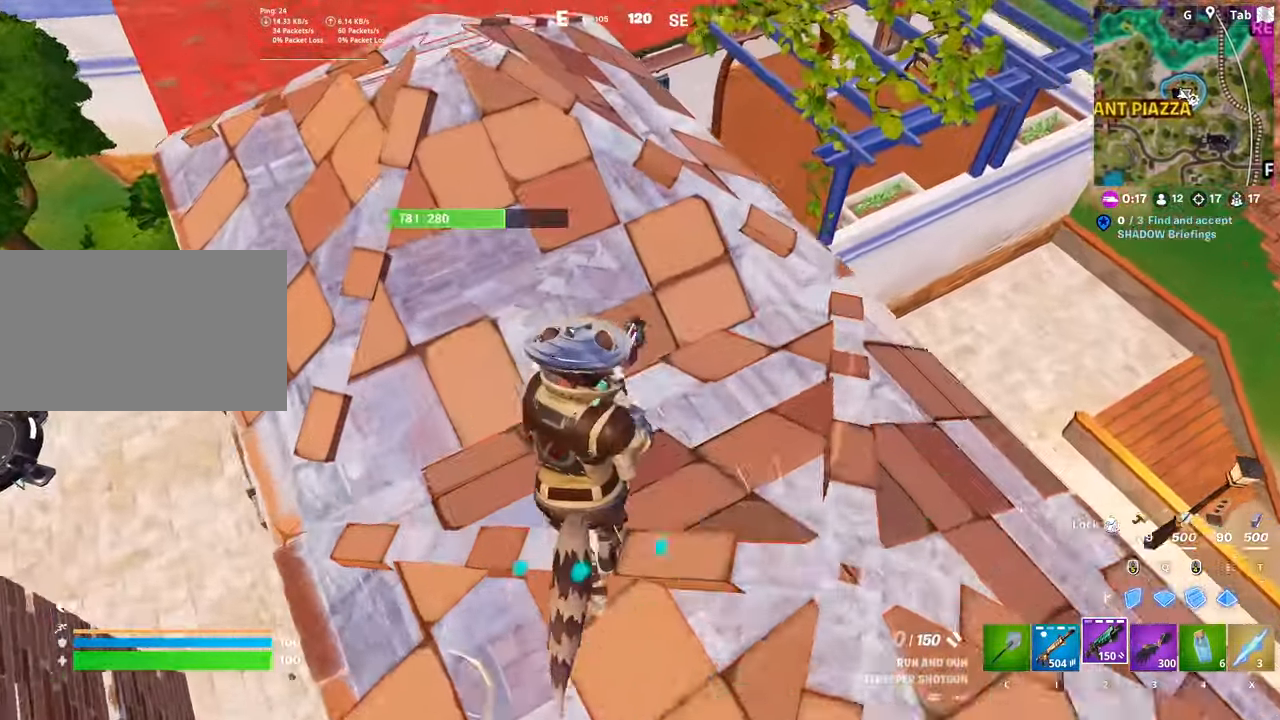
{"keys": ["a", "s"], "mouse": [], "mouse_move": "right", "events": [[51, "r", "down"], [151, "r", "up"], [251, "r", "down"], [334, "r", "up"], [334, "w", "up"], [484, "s", "down"]]}
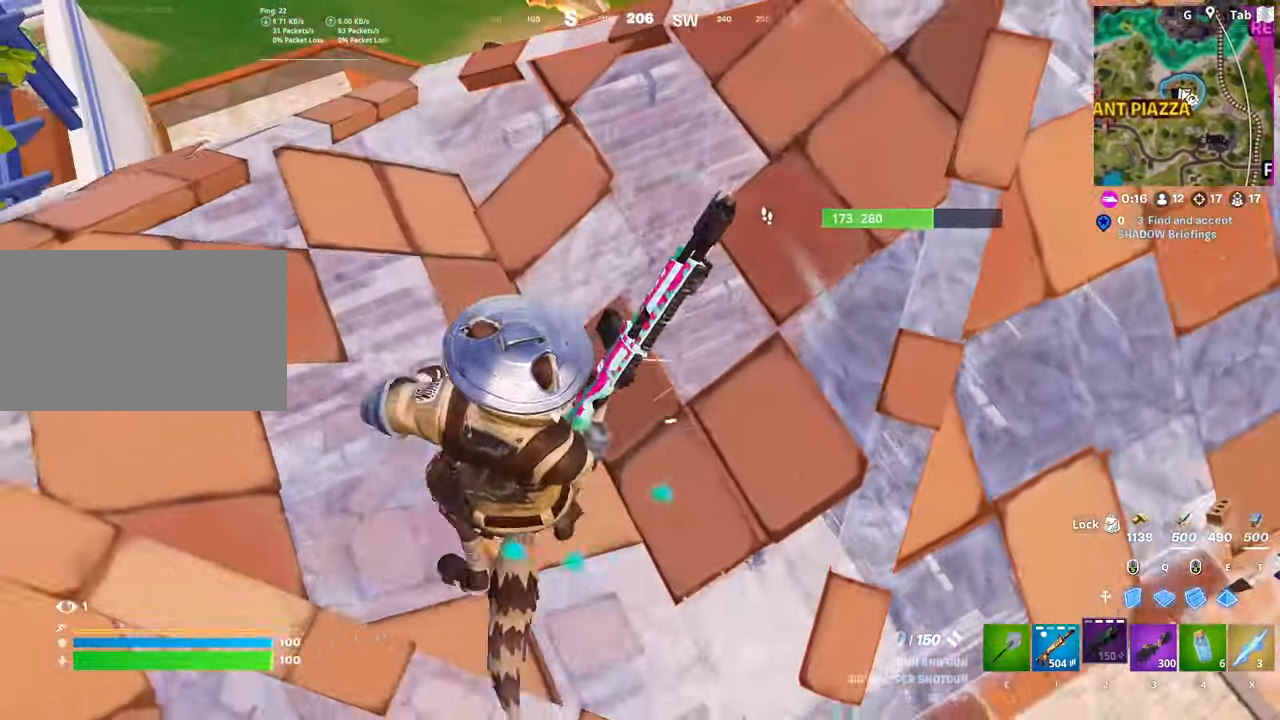
{"keys": [], "mouse": [], "mouse_move": "still", "events": [[17, "a", "up"], [67, "d", "down"], [167, "shift", "down"], [267, "d", "up"], [317, "d", "down"], [350, "s", "up"], [350, "shift", "up"], [500, "d", "up"]]}